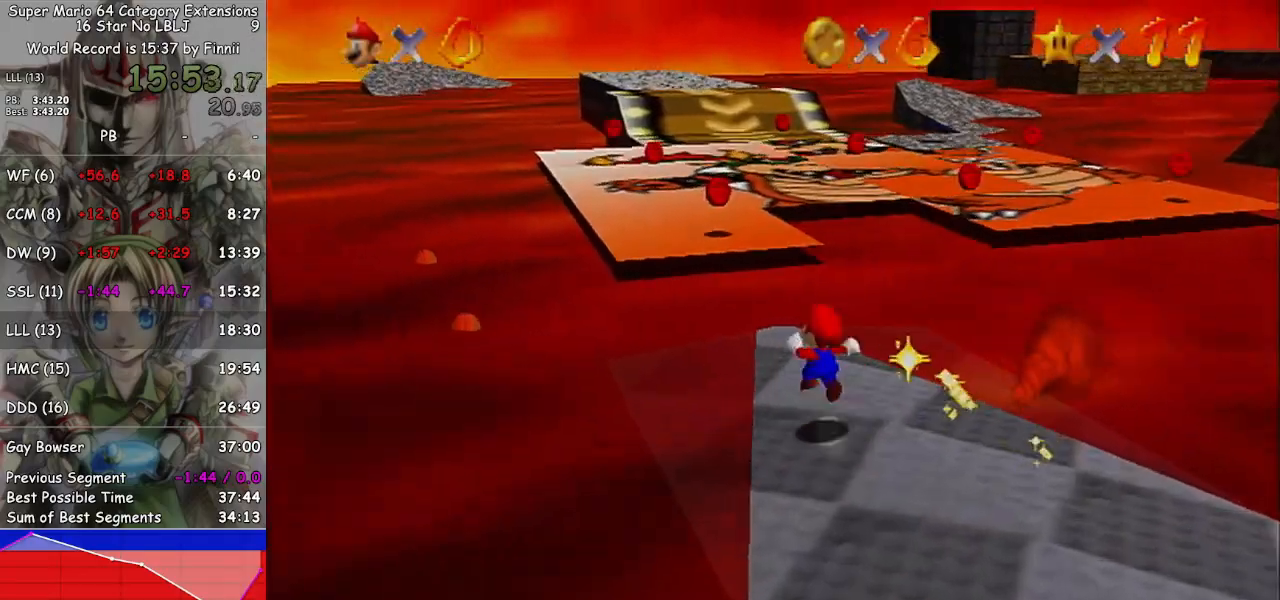
Gameplay with a controller (Nintendo layout); each line is a JSON object with the inputs held at the frame after it. "events" lists button and stick changes between this image and that frame as [ms after this image, input, new state], when the widget could be followed in between. Not read: L3 R3.
{"buttons": [], "left_stick": "up", "right_stick": "center", "events": [[167, "L1", "up"], [400, "A", "up"]]}
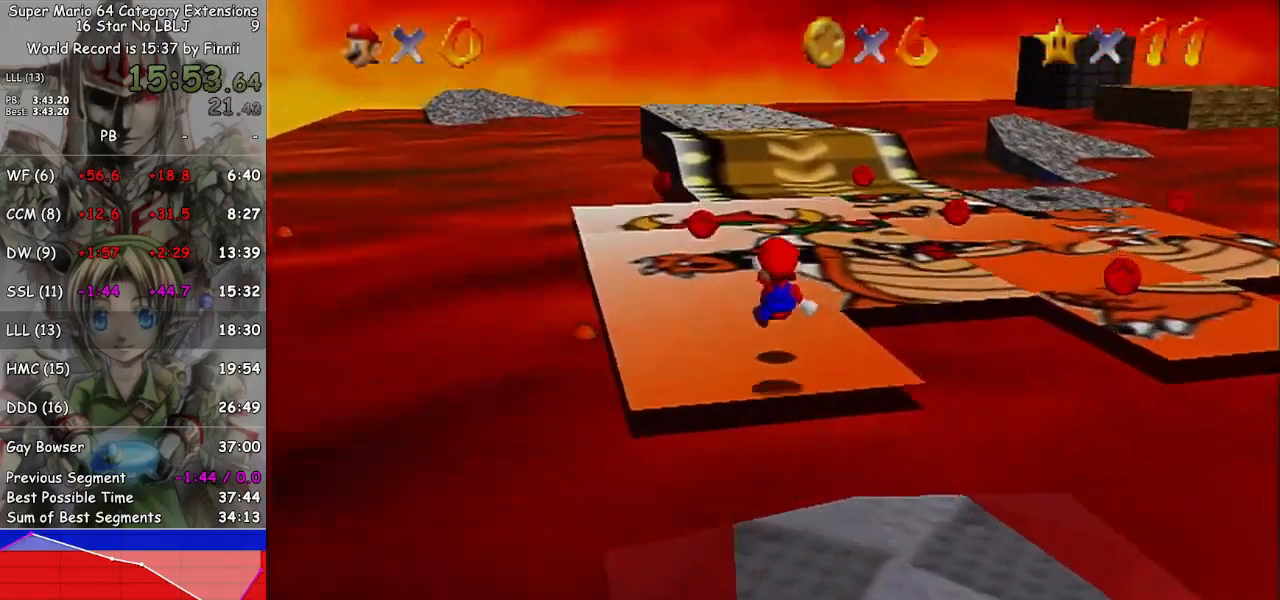
{"buttons": [], "left_stick": "up", "right_stick": "center", "events": []}
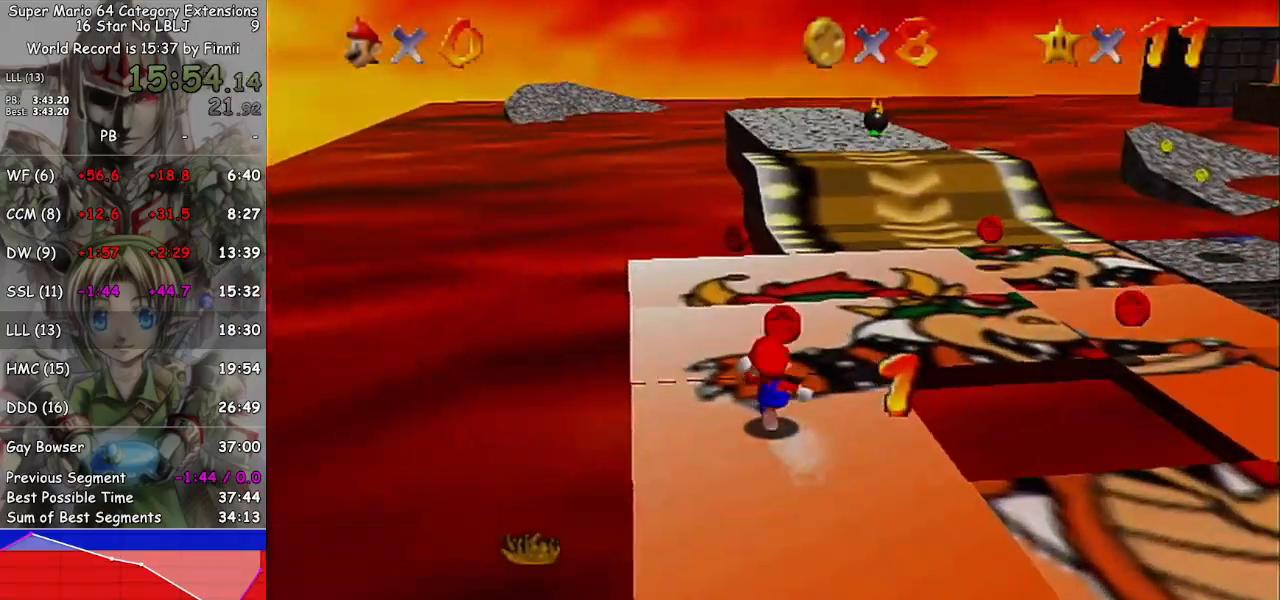
{"buttons": [], "left_stick": "up", "right_stick": "center", "events": []}
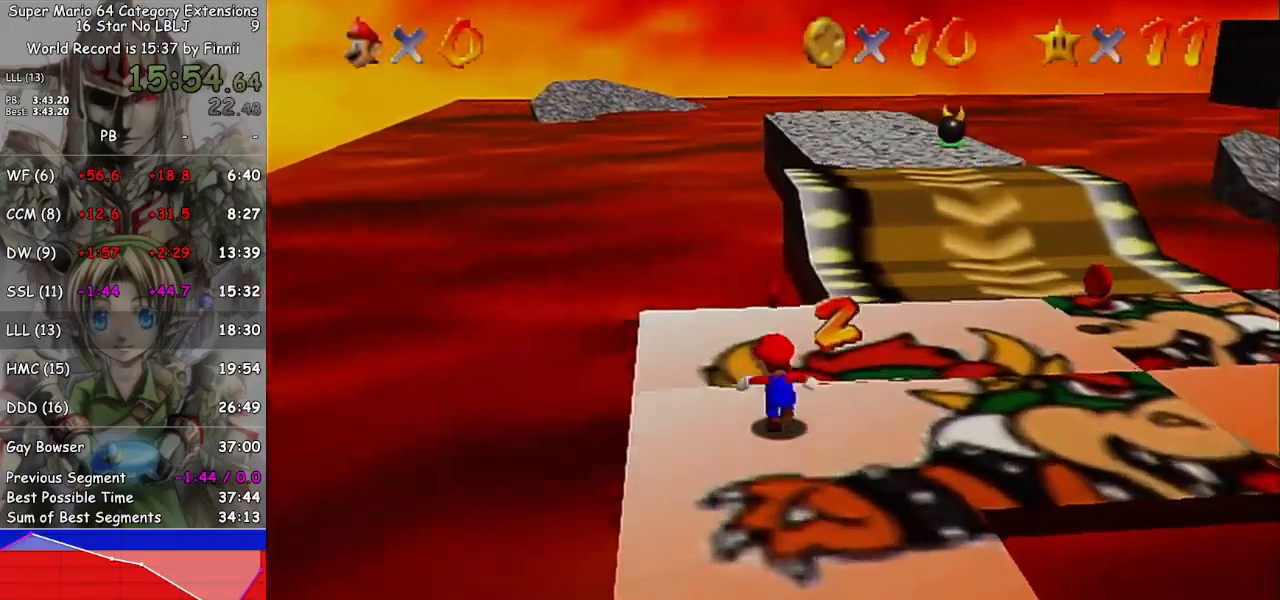
{"buttons": [], "left_stick": "up-right", "right_stick": "down-right", "events": [[433, "left_stick", "up-right"], [433, "right_stick", "down-right"]]}
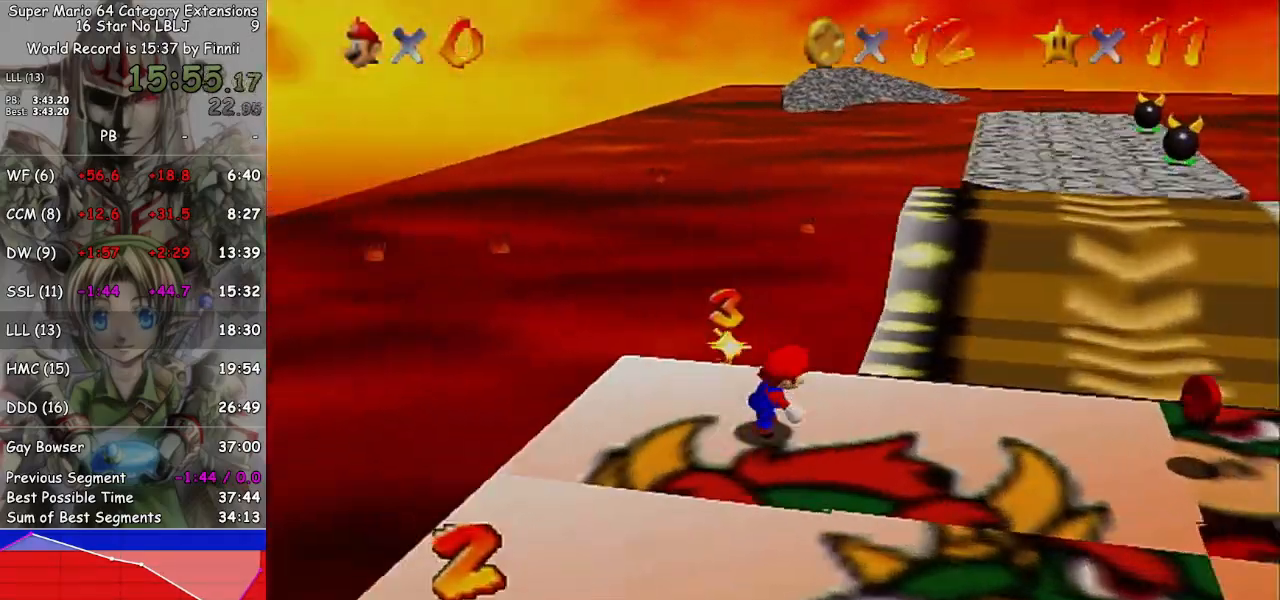
{"buttons": [], "left_stick": "down-right", "right_stick": "center", "events": [[67, "right_stick", "center"], [267, "left_stick", "down-right"]]}
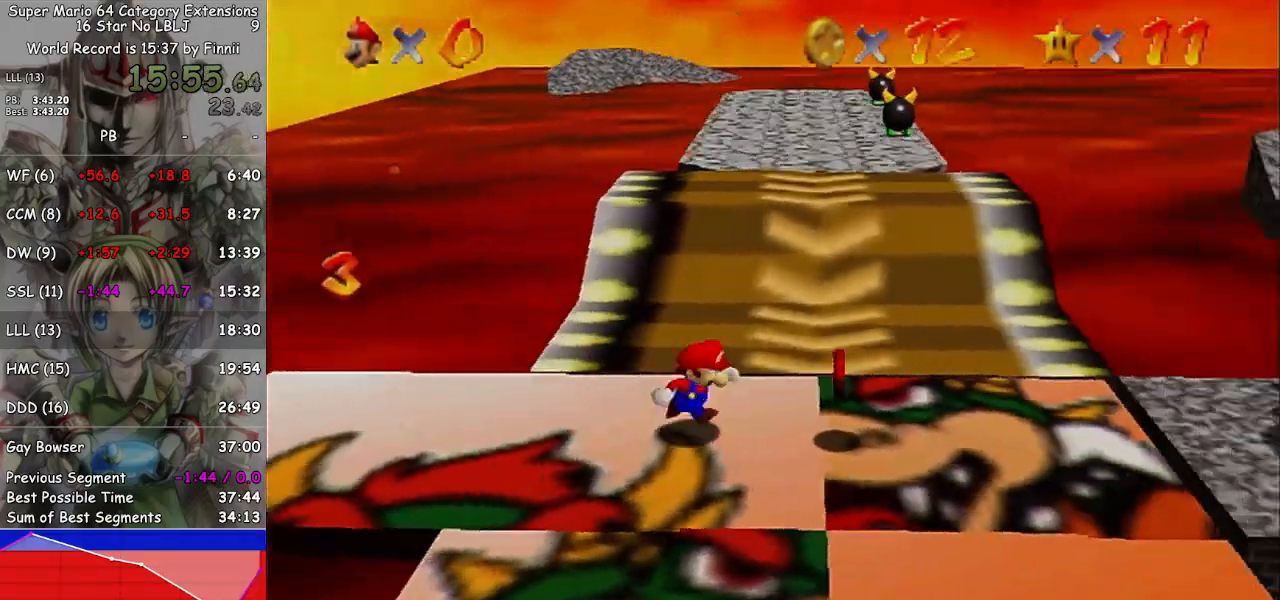
{"buttons": [], "left_stick": "down-right", "right_stick": "center", "events": [[33, "right_stick", "left"], [100, "right_stick", "center"], [300, "left_stick", "down"], [467, "left_stick", "down-right"]]}
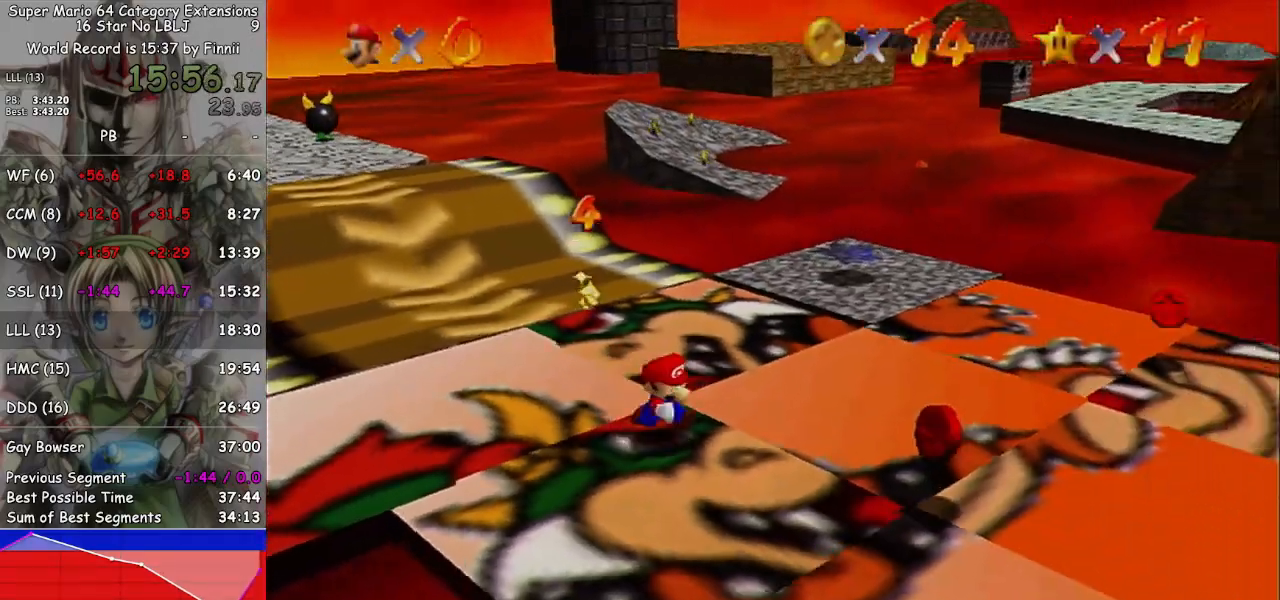
{"buttons": [], "left_stick": "down-right", "right_stick": "center", "events": []}
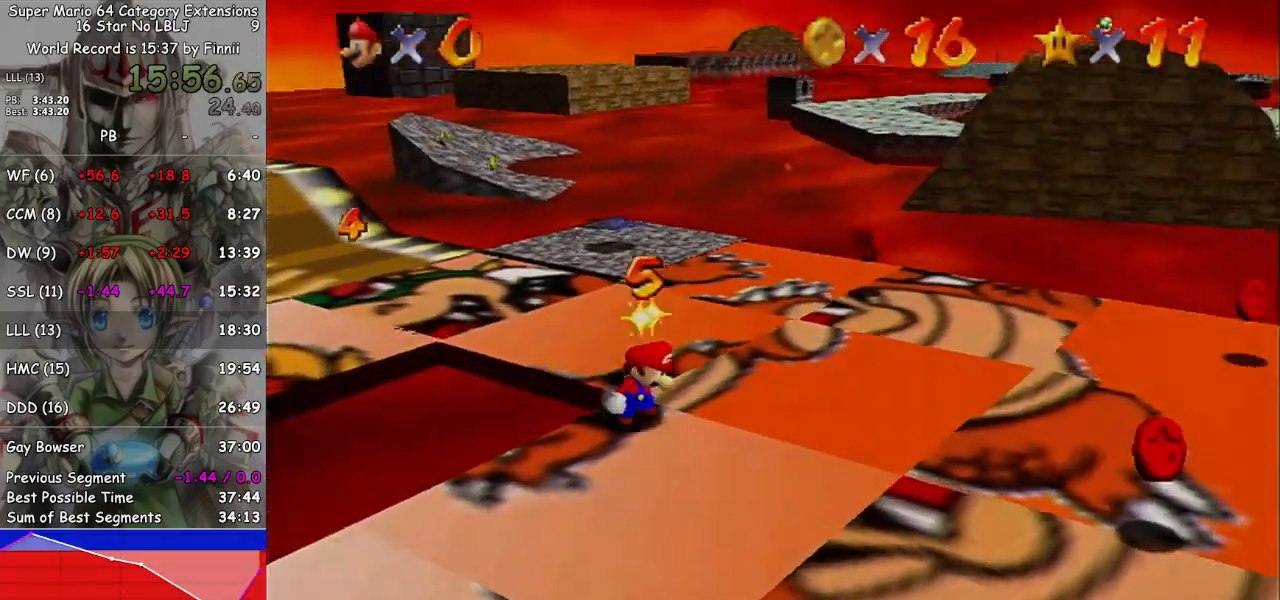
{"buttons": [], "left_stick": "down-right", "right_stick": "center", "events": []}
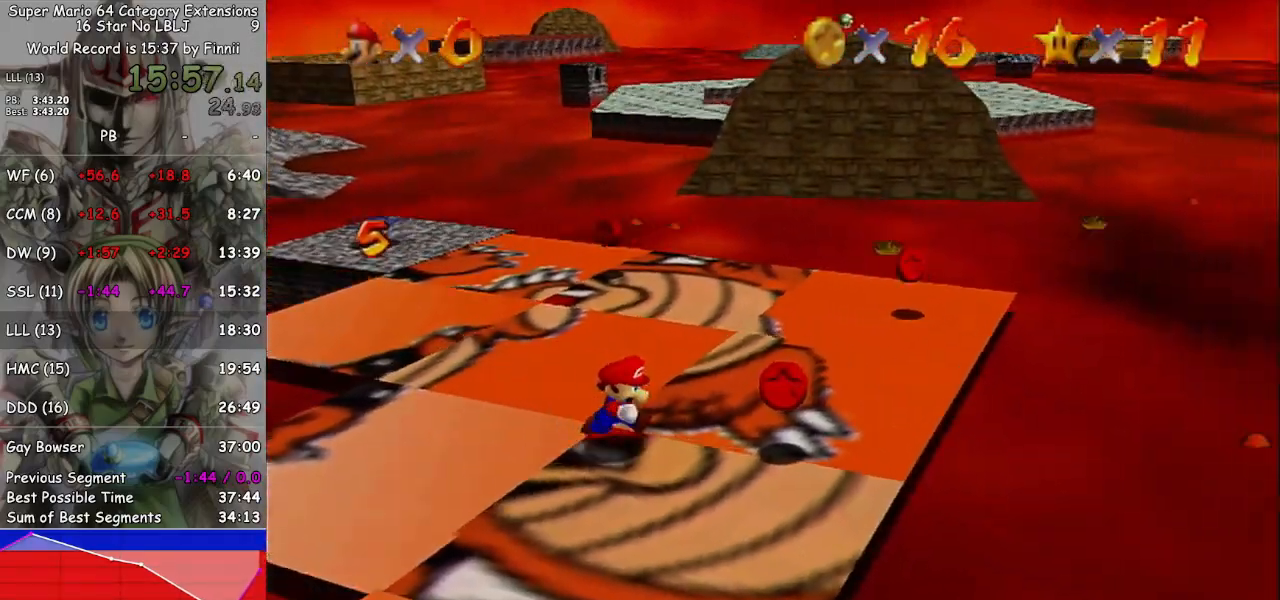
{"buttons": [], "left_stick": "up-right", "right_stick": "center", "events": [[267, "left_stick", "up-right"]]}
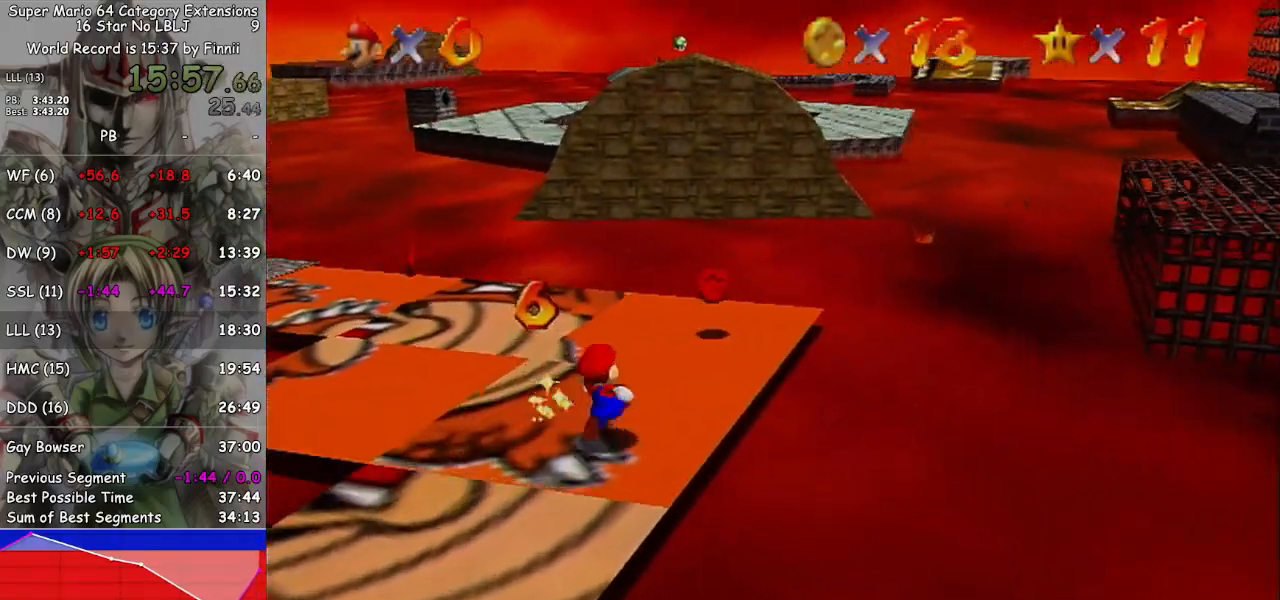
{"buttons": [], "left_stick": "up", "right_stick": "center", "events": [[33, "right_stick", "down-right"], [133, "right_stick", "center"], [467, "left_stick", "up"]]}
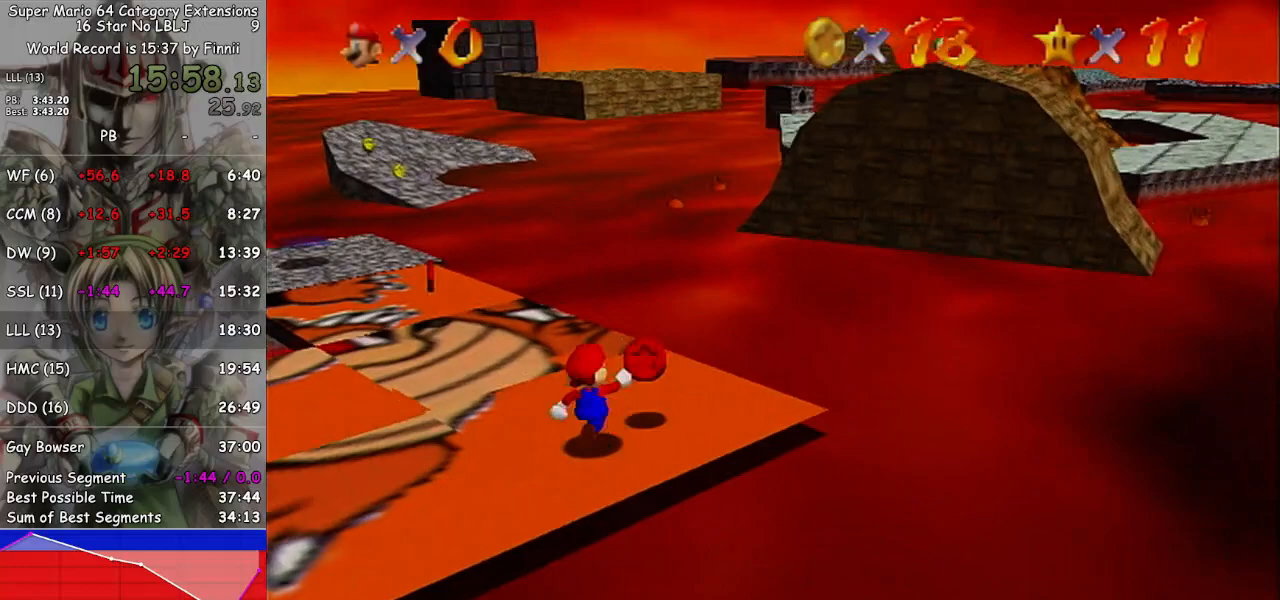
{"buttons": [], "left_stick": "up-left", "right_stick": "center", "events": [[167, "left_stick", "up-left"]]}
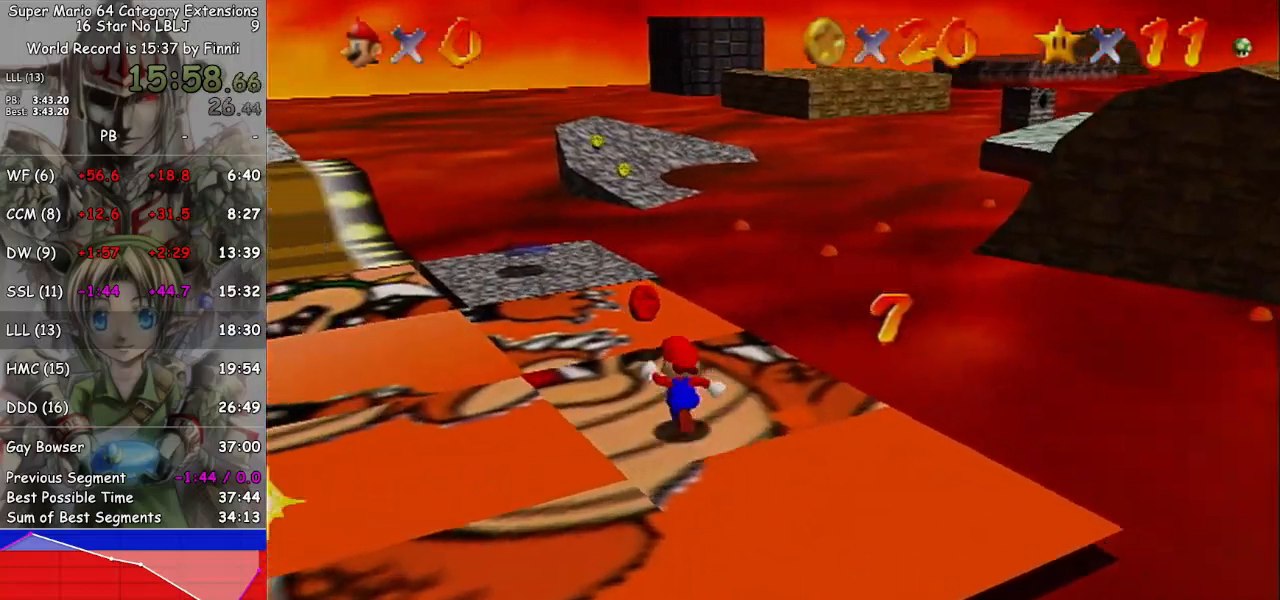
{"buttons": [], "left_stick": "up", "right_stick": "center", "events": [[300, "B", "down"], [400, "B", "up"], [400, "left_stick", "up"]]}
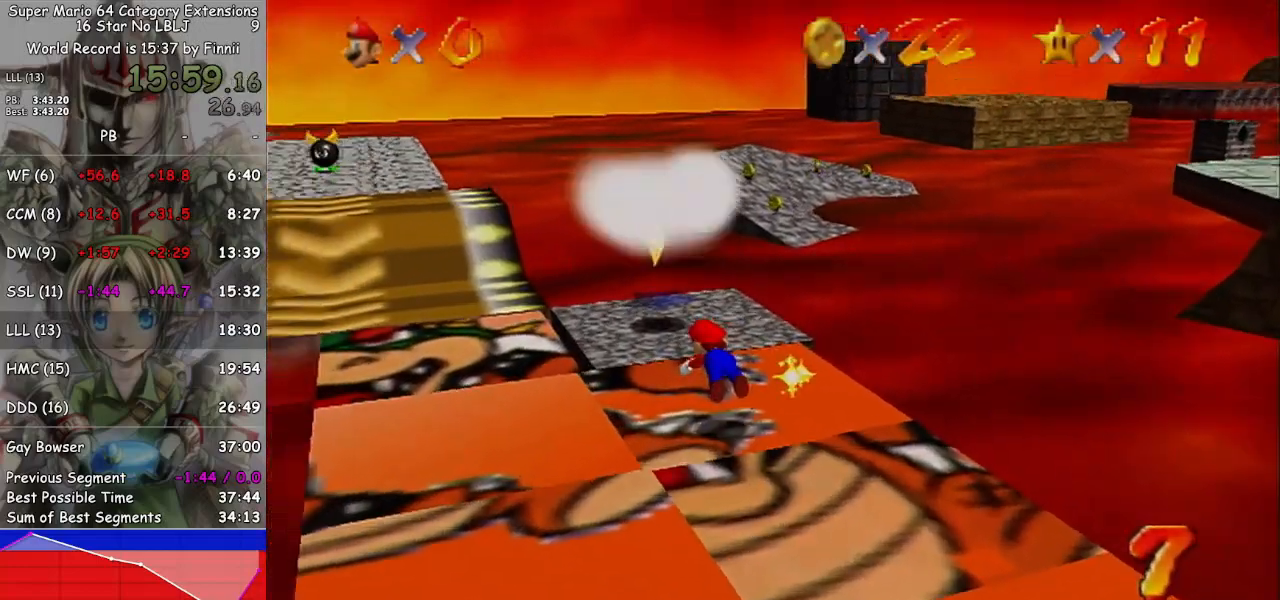
{"buttons": [], "left_stick": "center", "right_stick": "center", "events": [[433, "A", "down"], [433, "left_stick", "center"], [500, "A", "up"]]}
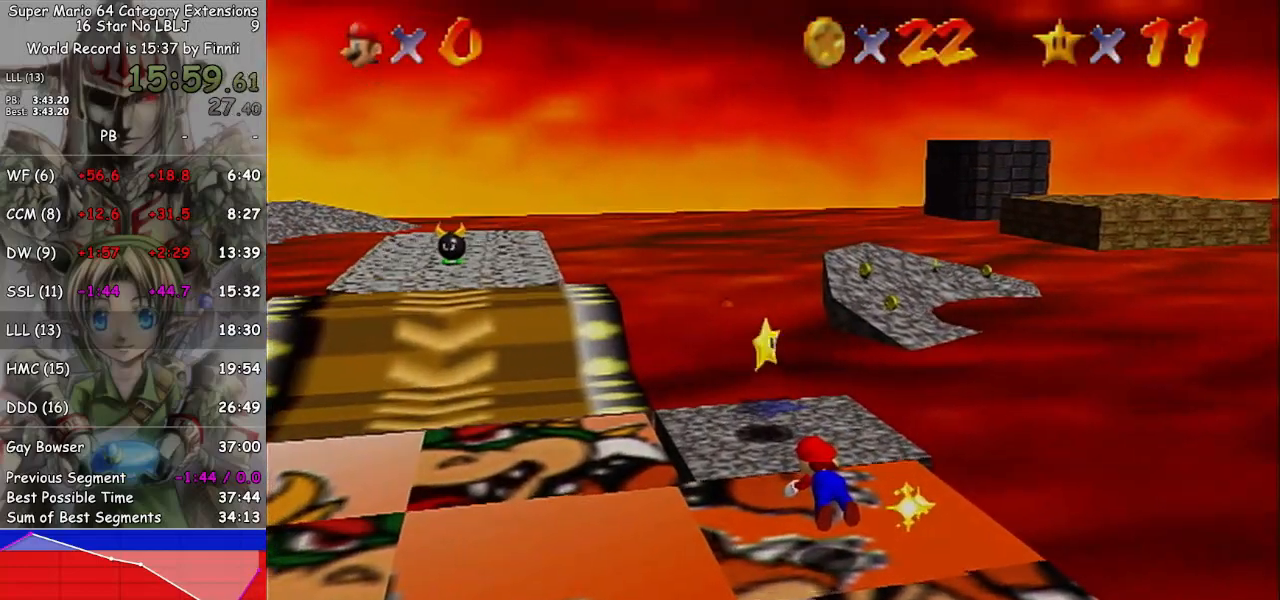
{"buttons": [], "left_stick": "up", "right_stick": "center", "events": [[67, "left_stick", "up"], [133, "A", "down"], [200, "A", "up"], [233, "A", "down"], [333, "A", "up"], [433, "A", "down"], [500, "A", "up"]]}
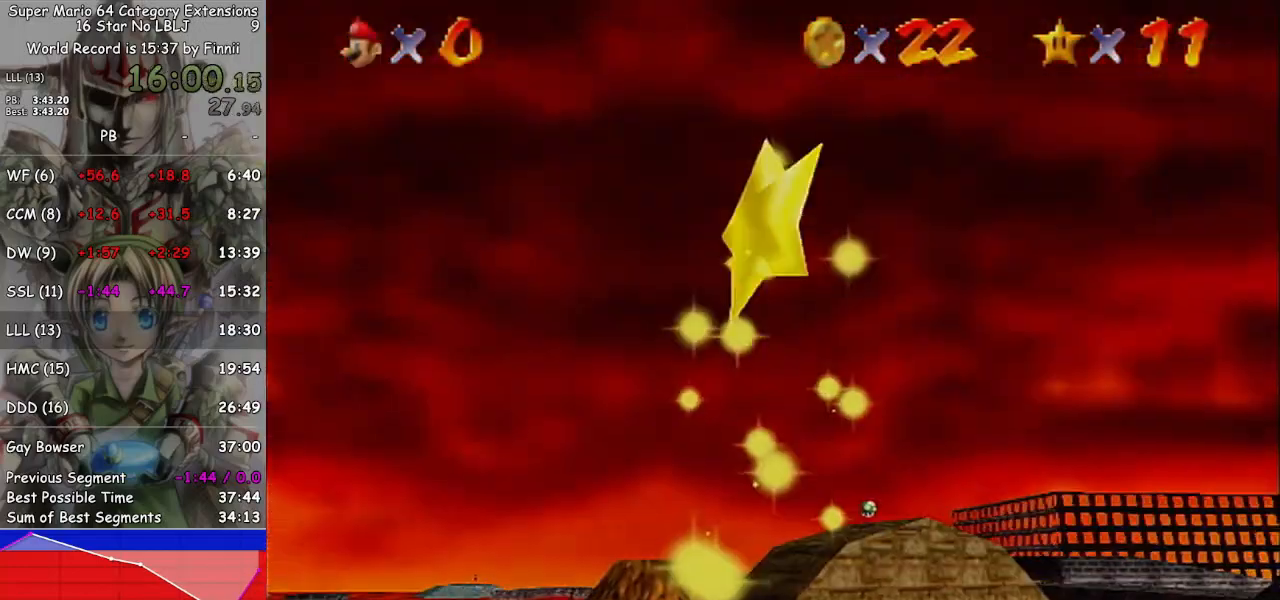
{"buttons": [], "left_stick": "center", "right_stick": "center", "events": [[67, "A", "down"], [167, "A", "up"], [233, "A", "down"], [300, "A", "up"], [400, "left_stick", "center"]]}
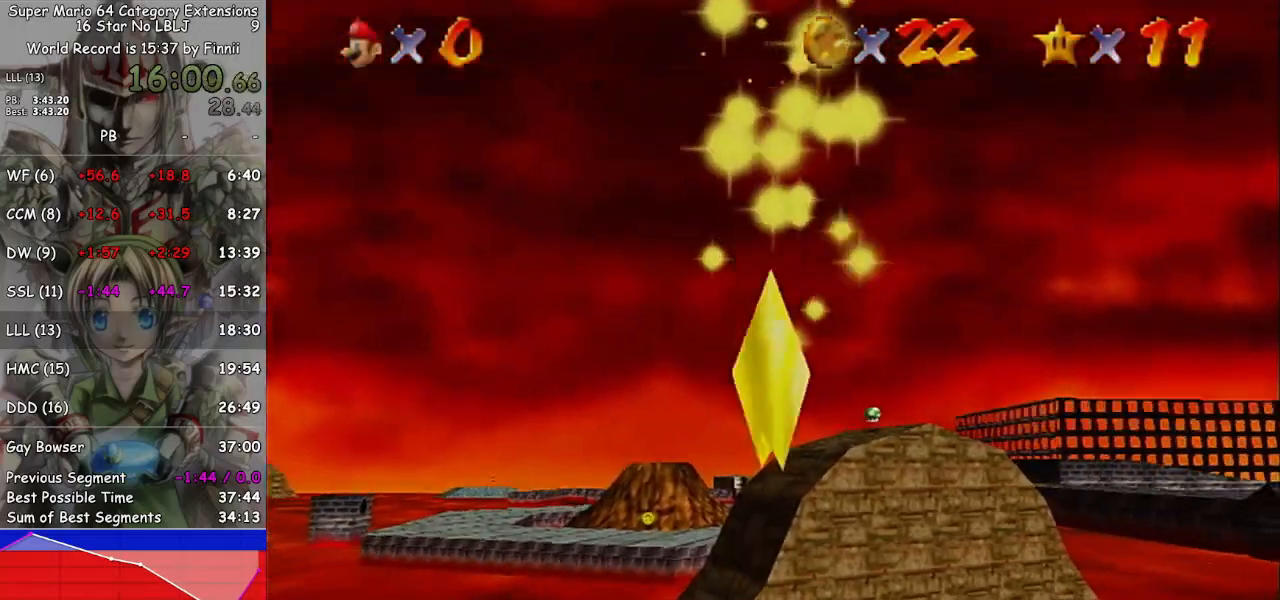
{"buttons": [], "left_stick": "center", "right_stick": "center", "events": [[133, "left_stick", "up-right"], [233, "A", "down"], [300, "A", "up"], [400, "left_stick", "center"], [433, "A", "down"], [467, "A", "up"]]}
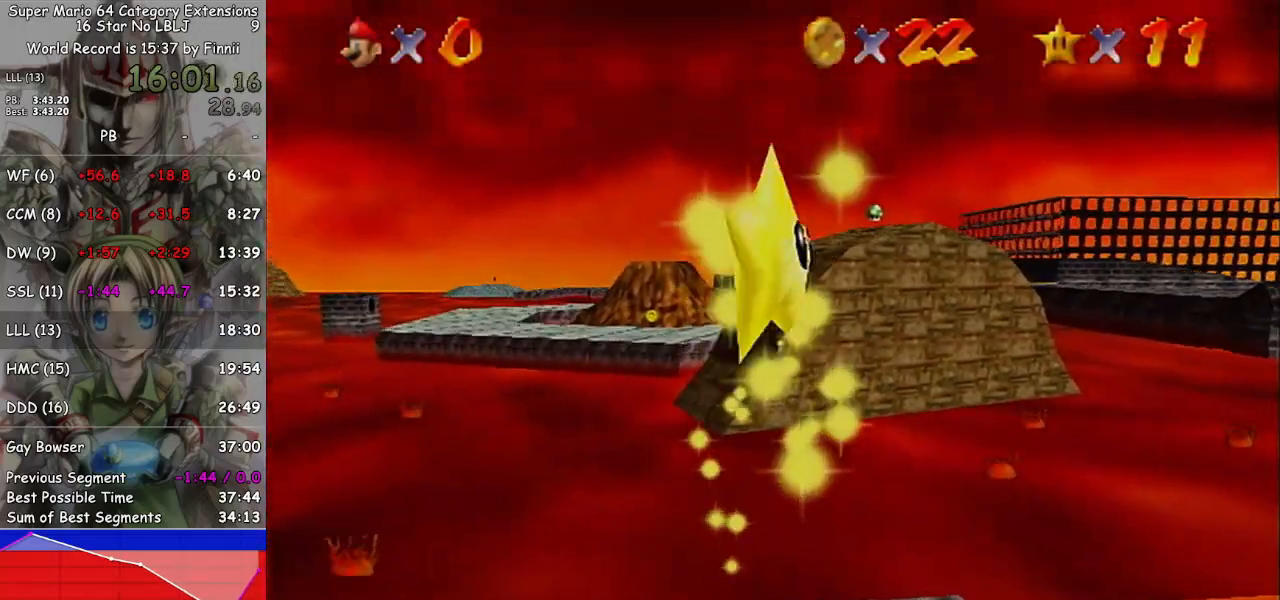
{"buttons": [], "left_stick": "center", "right_stick": "center", "events": [[33, "A", "down"], [167, "A", "up"], [200, "A", "down"], [267, "A", "up"], [367, "A", "down"], [433, "A", "up"]]}
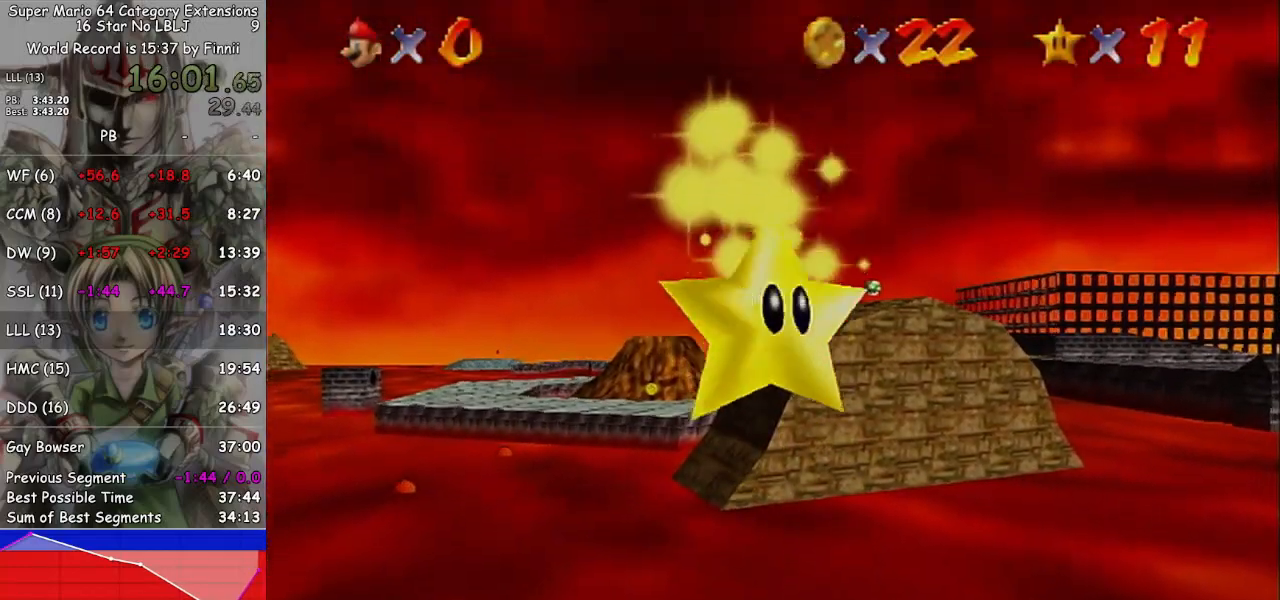
{"buttons": ["A"], "left_stick": "up-left", "right_stick": "center", "events": [[67, "A", "down"], [133, "A", "up"], [167, "A", "down"], [267, "A", "up"], [333, "A", "down"], [400, "A", "up"], [433, "left_stick", "up-left"], [500, "A", "down"]]}
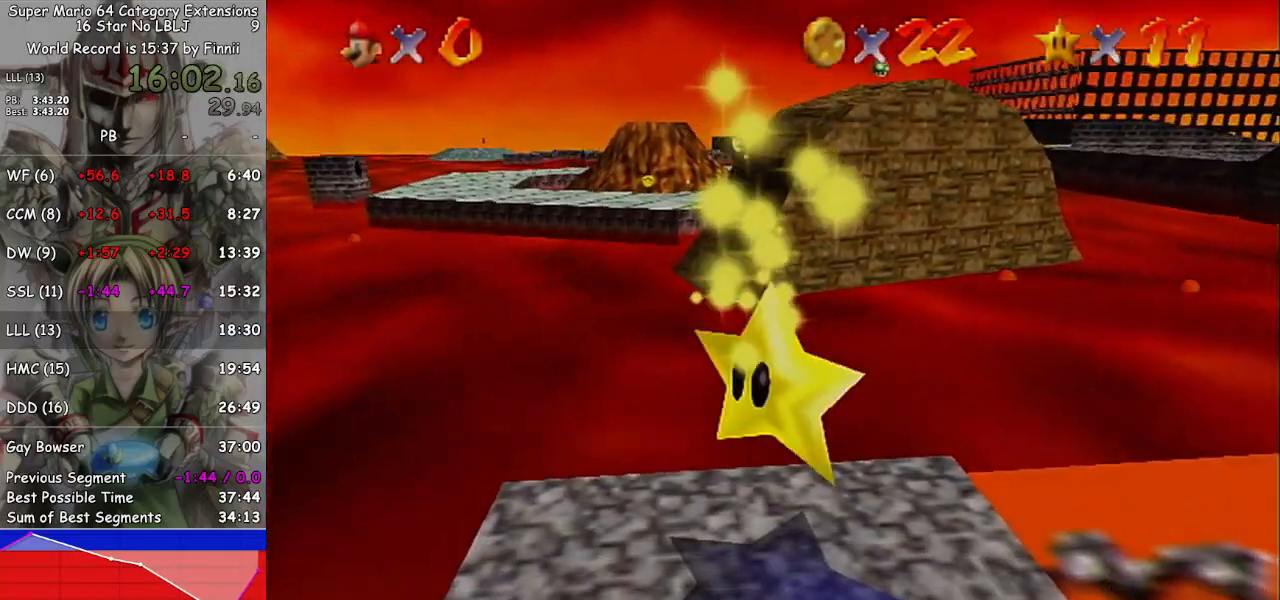
{"buttons": ["A"], "left_stick": "up-left", "right_stick": "center", "events": [[100, "A", "up"], [167, "A", "down"], [233, "A", "up"], [333, "A", "down"], [367, "A", "up"], [467, "A", "down"]]}
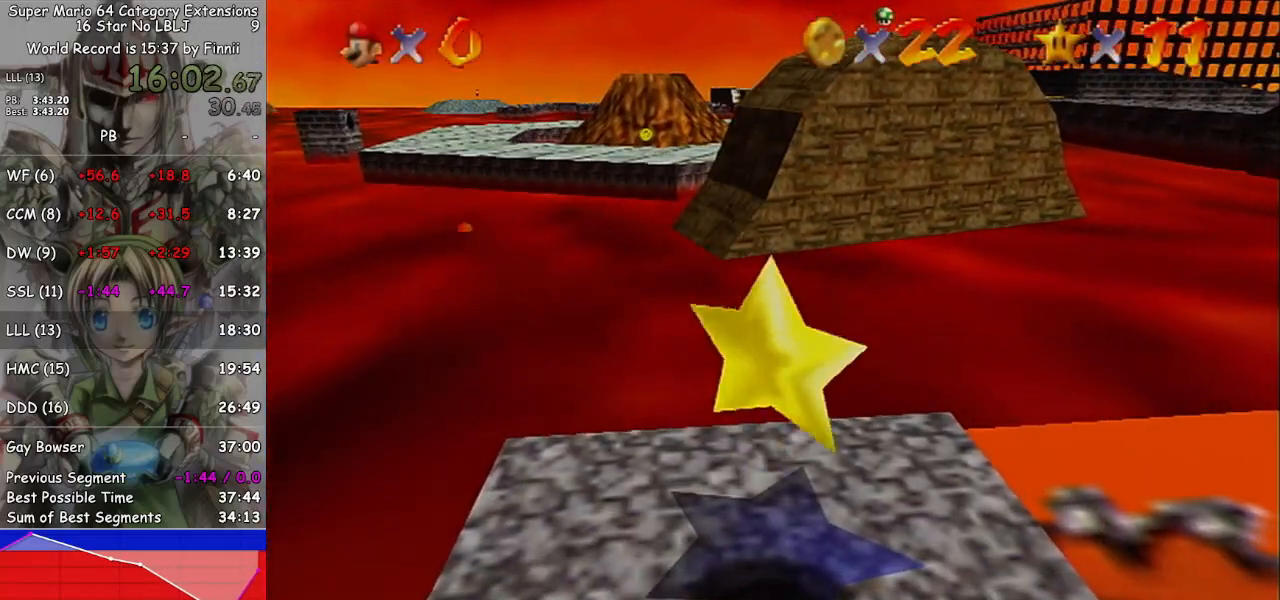
{"buttons": ["A"], "left_stick": "up-left", "right_stick": "center", "events": [[67, "A", "up"], [167, "A", "down"], [200, "A", "up"], [367, "A", "down"], [400, "A", "up"], [500, "A", "down"]]}
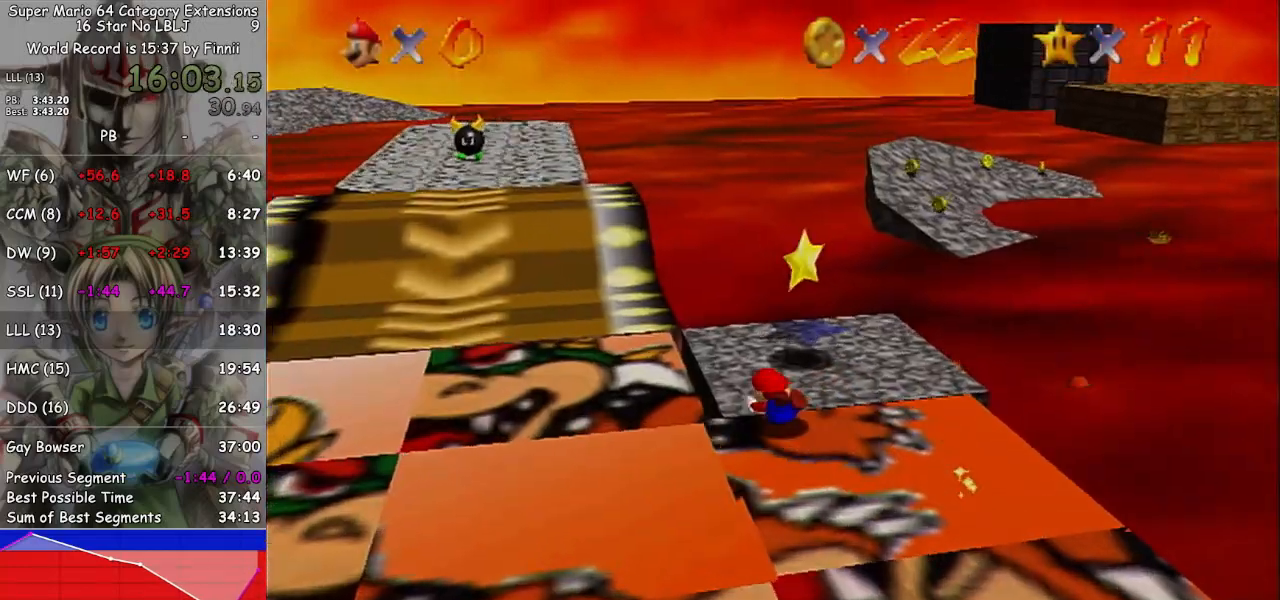
{"buttons": [], "left_stick": "down-right", "right_stick": "center", "events": [[67, "A", "up"], [67, "left_stick", "up"], [167, "A", "down"], [200, "A", "up"], [233, "left_stick", "right"], [300, "left_stick", "down-right"]]}
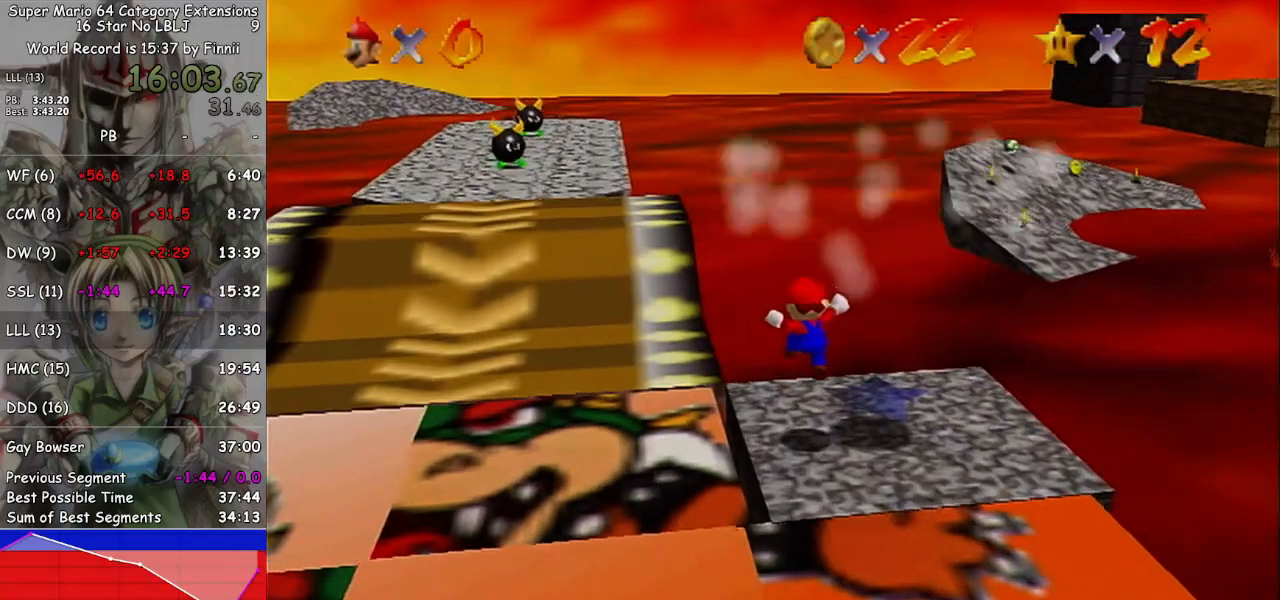
{"buttons": [], "left_stick": "center", "right_stick": "center", "events": [[167, "left_stick", "center"]]}